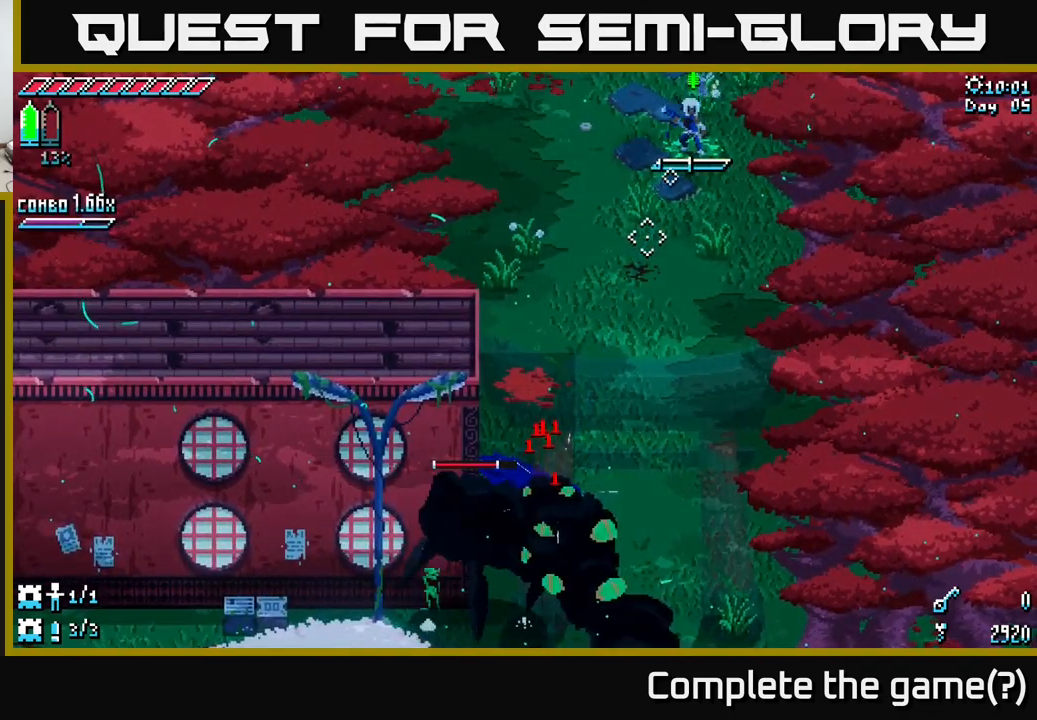
Gameplay with a controller (Xbox layout); each line is a JSON object with the inputs held at the frame after it. "events" lists button and stick changes between this image and that frame as [ms after this image, input, new state], when the widget could be followed in between.
{"buttons": ["L1"], "left_stick": "center", "right_stick": "down-left", "events": [[417, "L1", "down"]]}
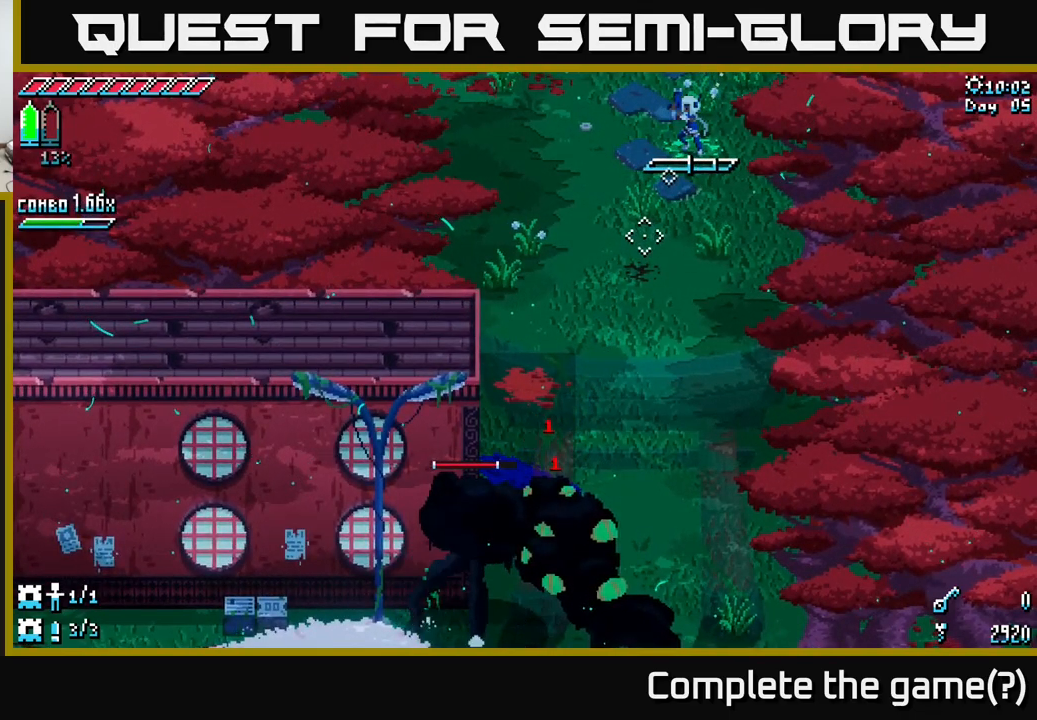
{"buttons": [], "left_stick": "center", "right_stick": "down-left", "events": [[84, "L1", "up"]]}
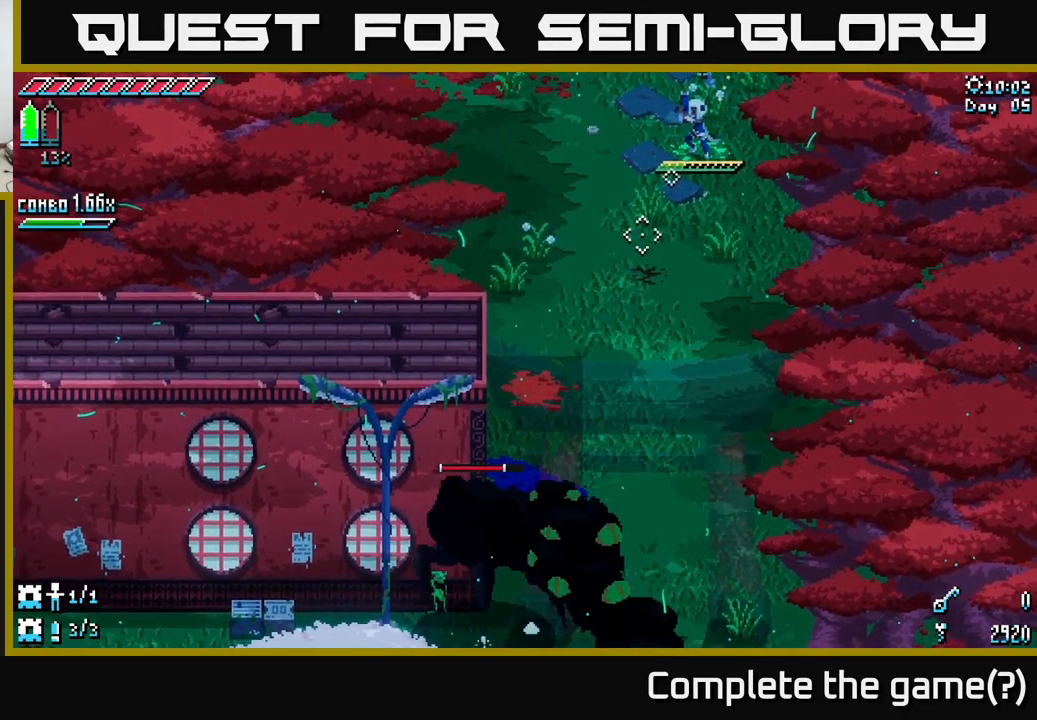
{"buttons": [], "left_stick": "center", "right_stick": "down-left", "events": []}
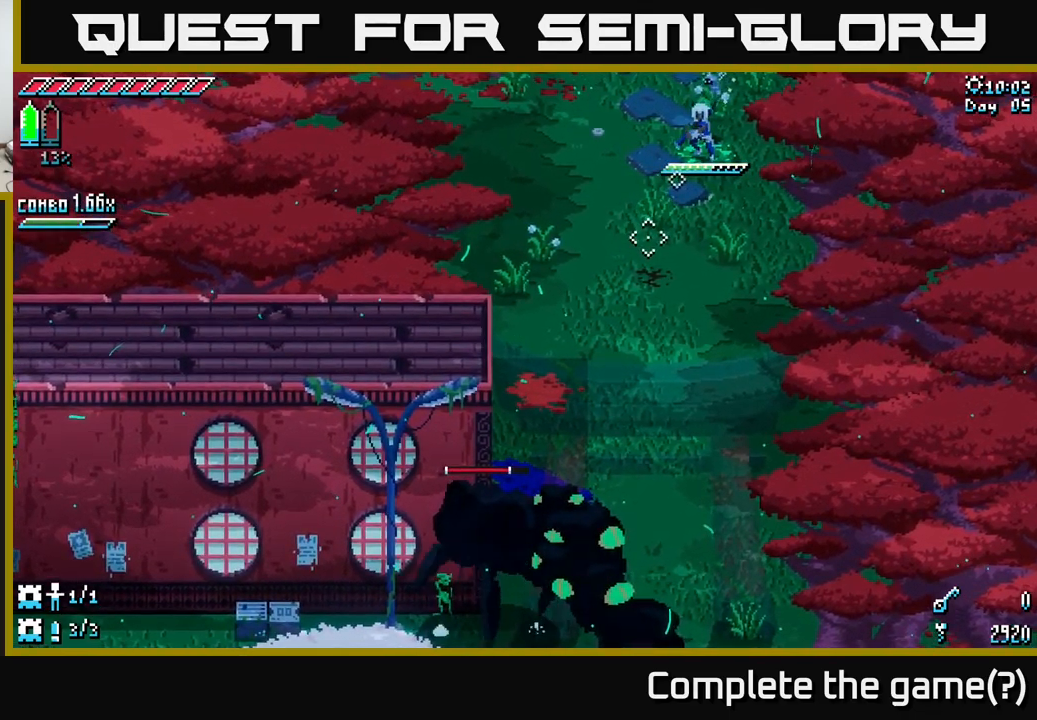
{"buttons": [], "left_stick": "center", "right_stick": "down-left", "events": []}
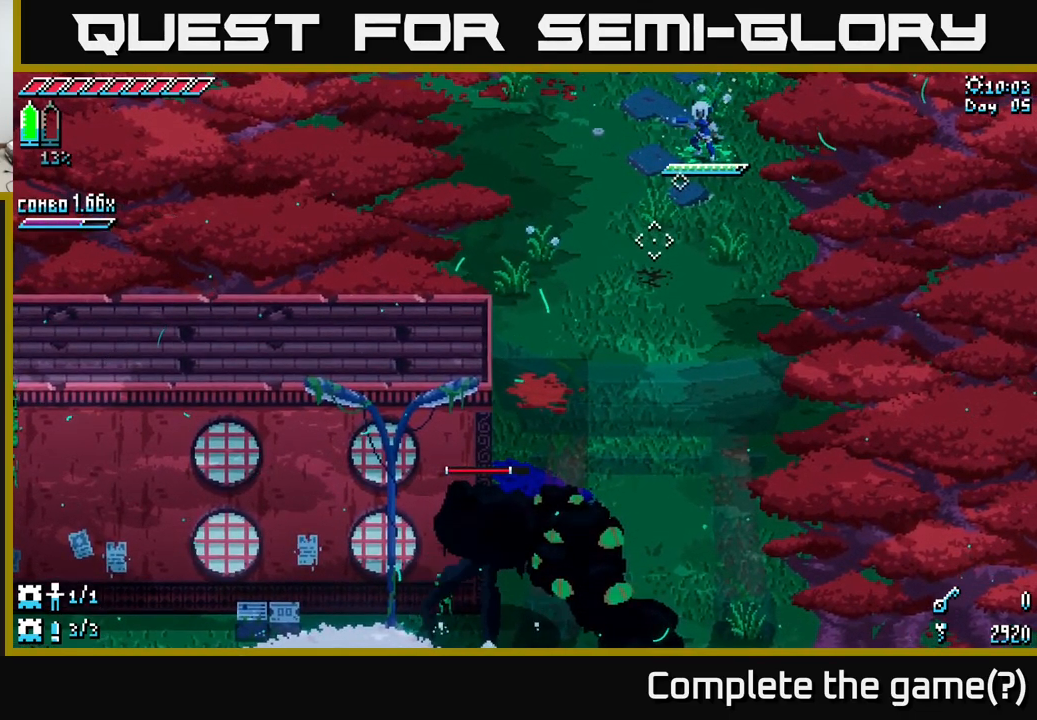
{"buttons": ["L2"], "left_stick": "center", "right_stick": "down-left", "events": [[134, "L2", "down"]]}
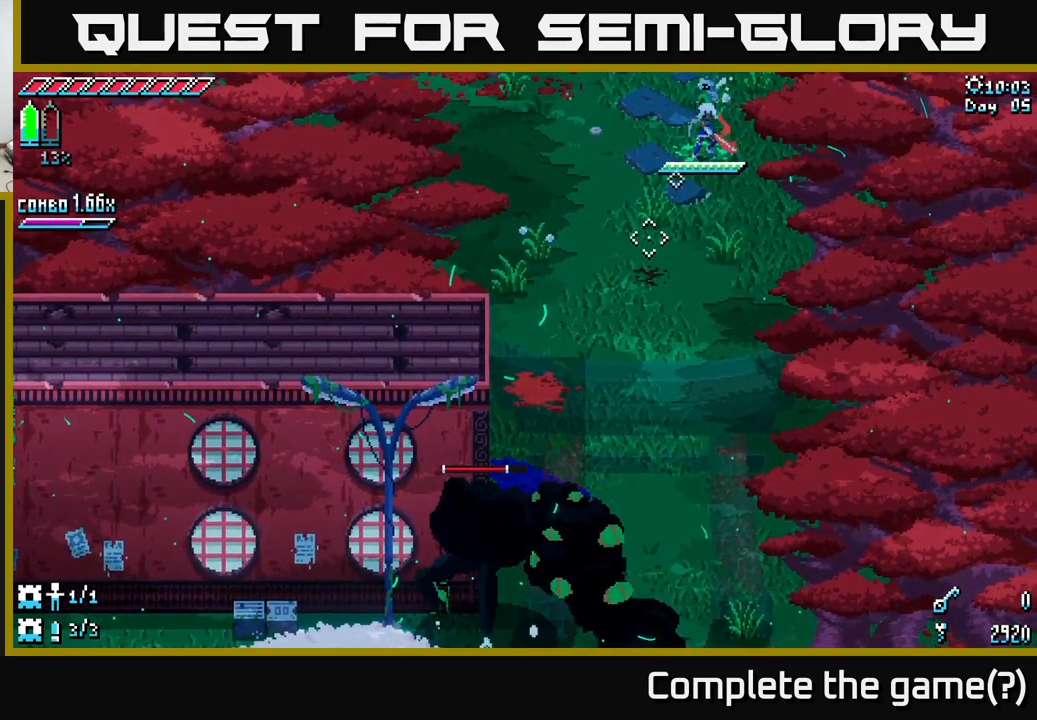
{"buttons": ["L2"], "left_stick": "center", "right_stick": "down-left", "events": [[117, "L2", "up"], [200, "L2", "down"]]}
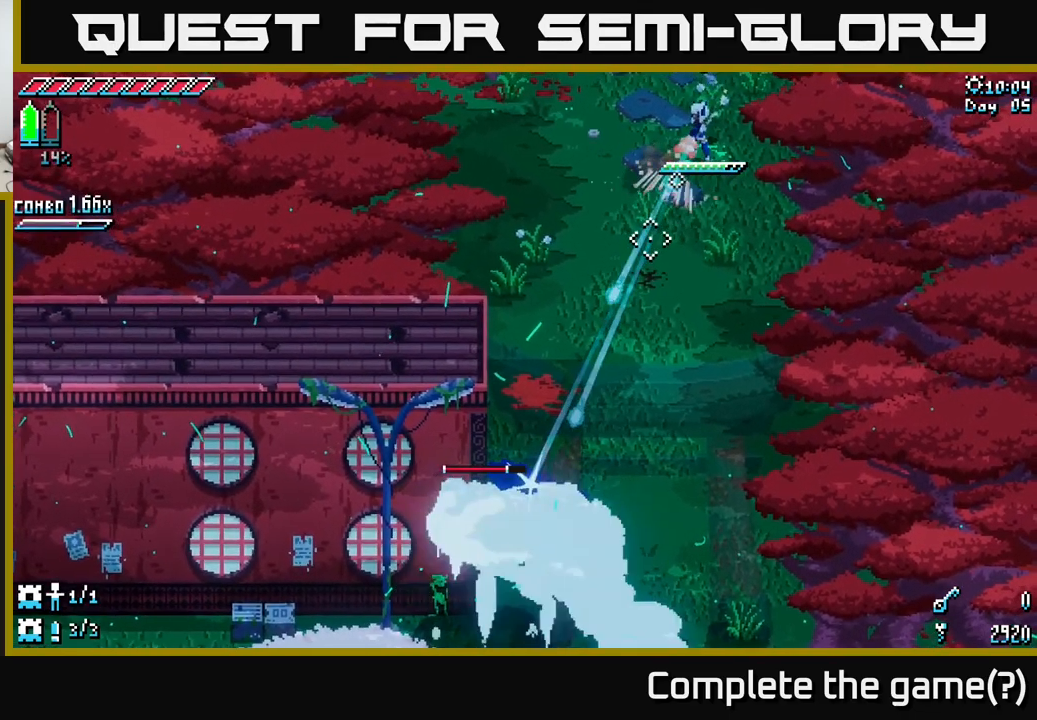
{"buttons": ["L2"], "left_stick": "center", "right_stick": "down-left", "events": []}
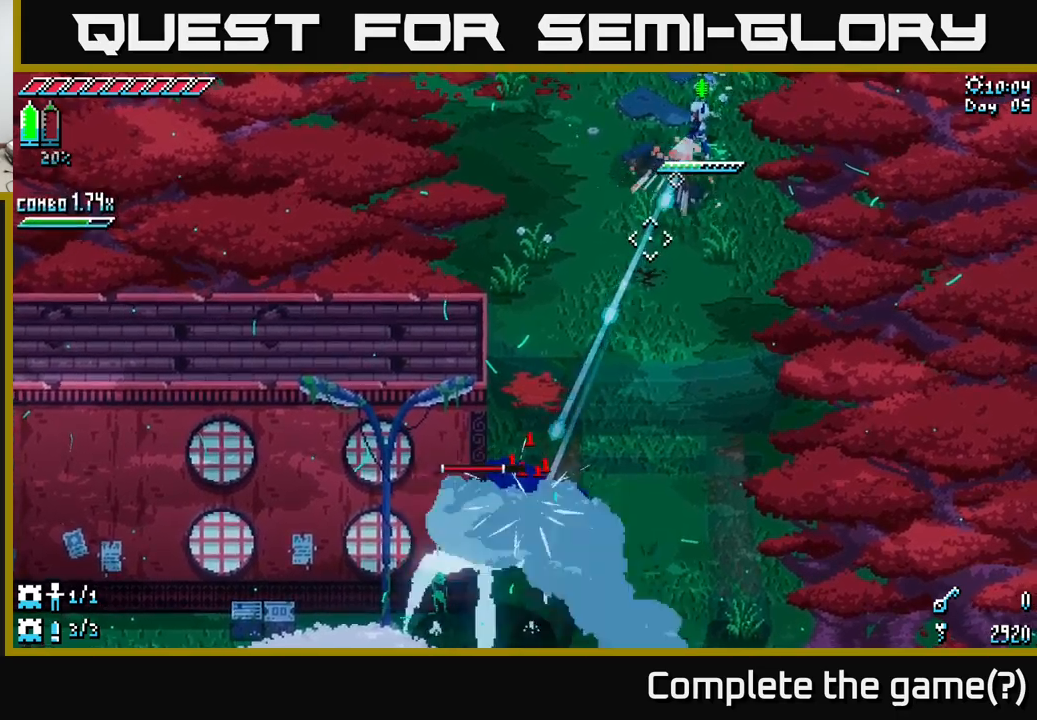
{"buttons": ["L2"], "left_stick": "center", "right_stick": "down-left", "events": []}
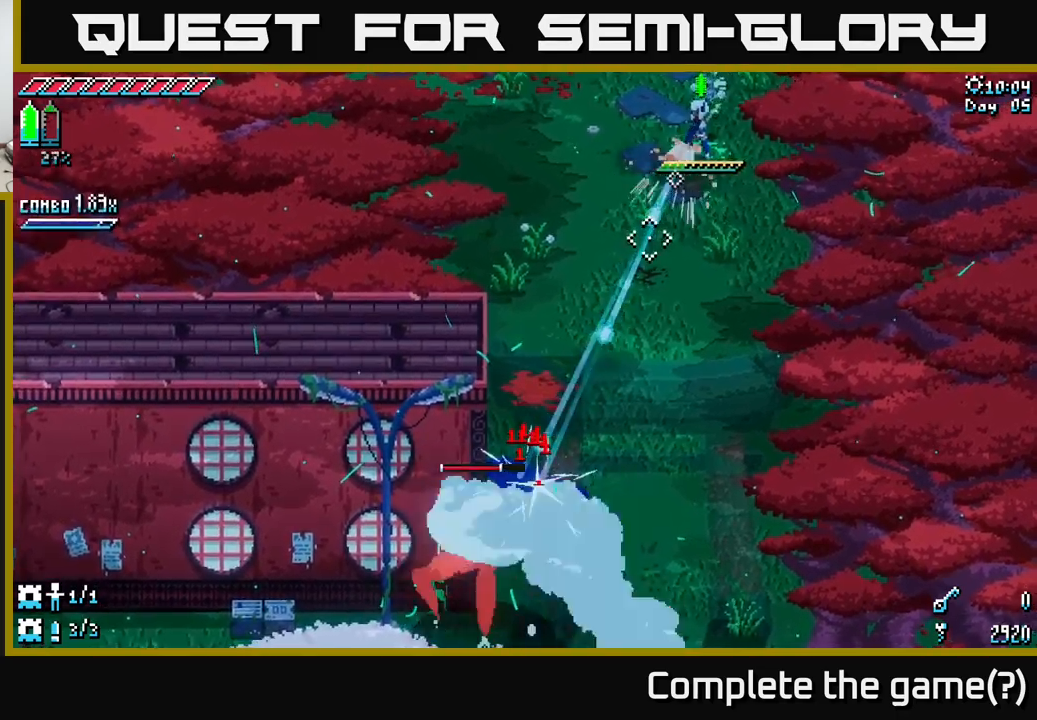
{"buttons": [], "left_stick": "center", "right_stick": "down-left", "events": [[66, "L2", "up"]]}
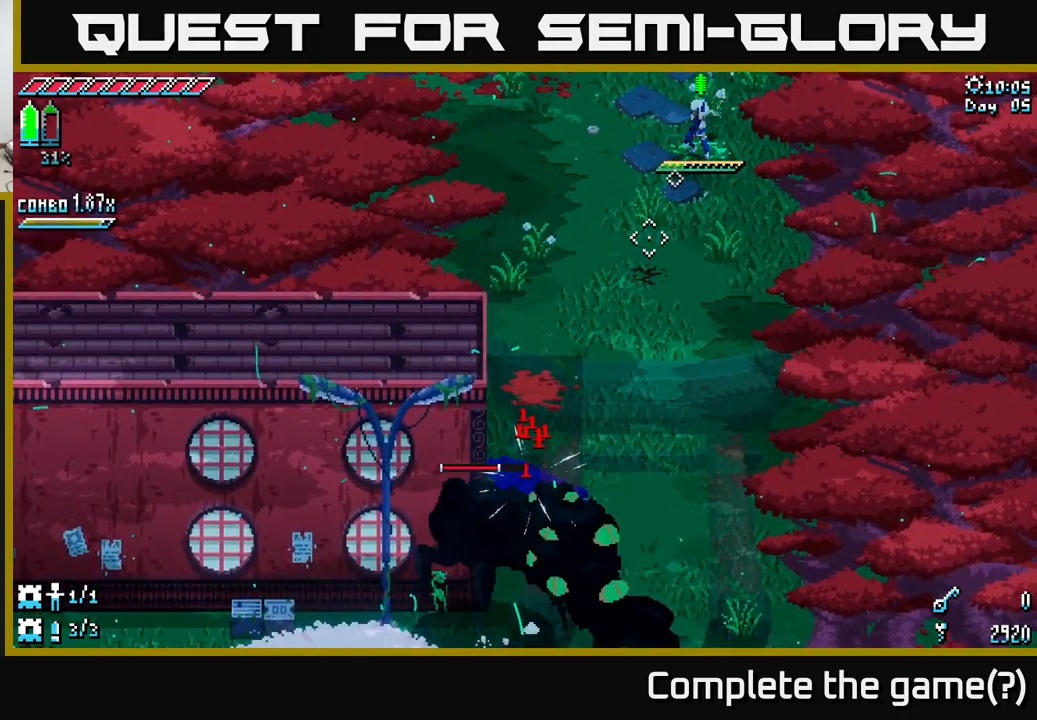
{"buttons": [], "left_stick": "center", "right_stick": "down-left", "events": [[133, "L1", "down"], [216, "L1", "up"]]}
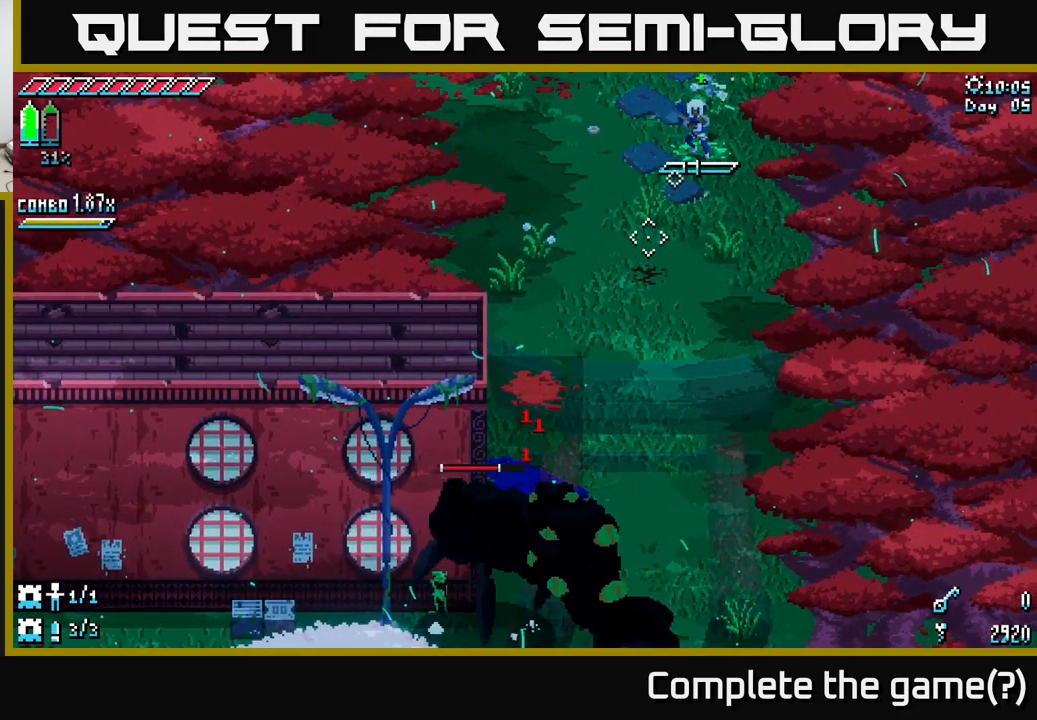
{"buttons": [], "left_stick": "center", "right_stick": "down-left", "events": [[116, "L1", "down"], [216, "L1", "up"]]}
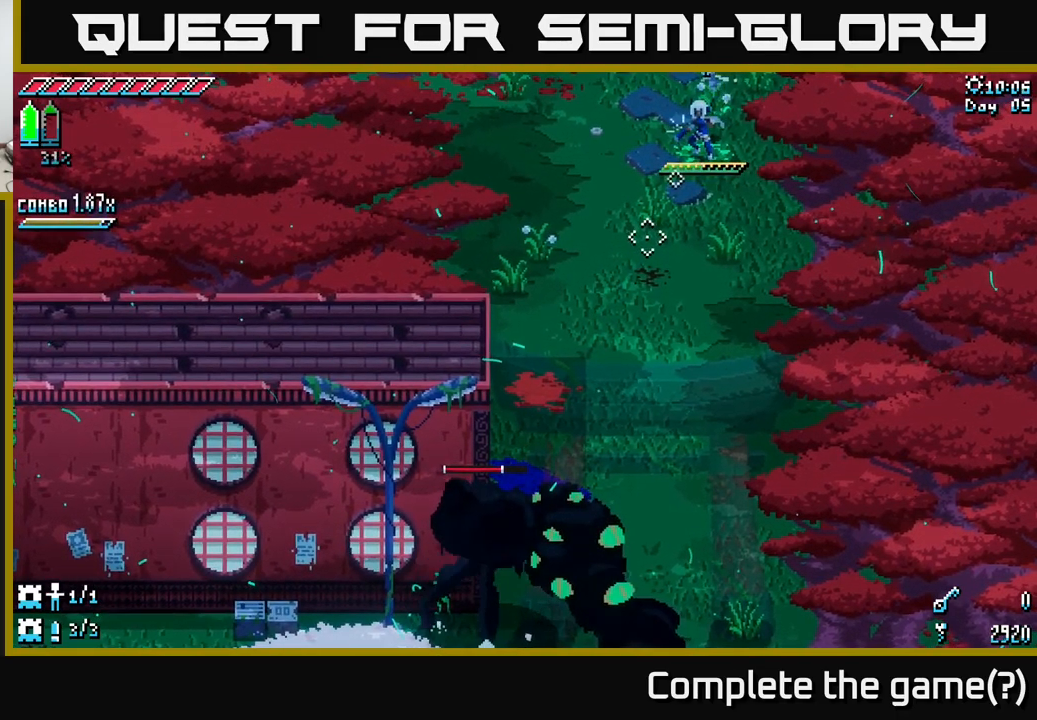
{"buttons": ["L2"], "left_stick": "center", "right_stick": "down-left", "events": [[150, "L2", "down"]]}
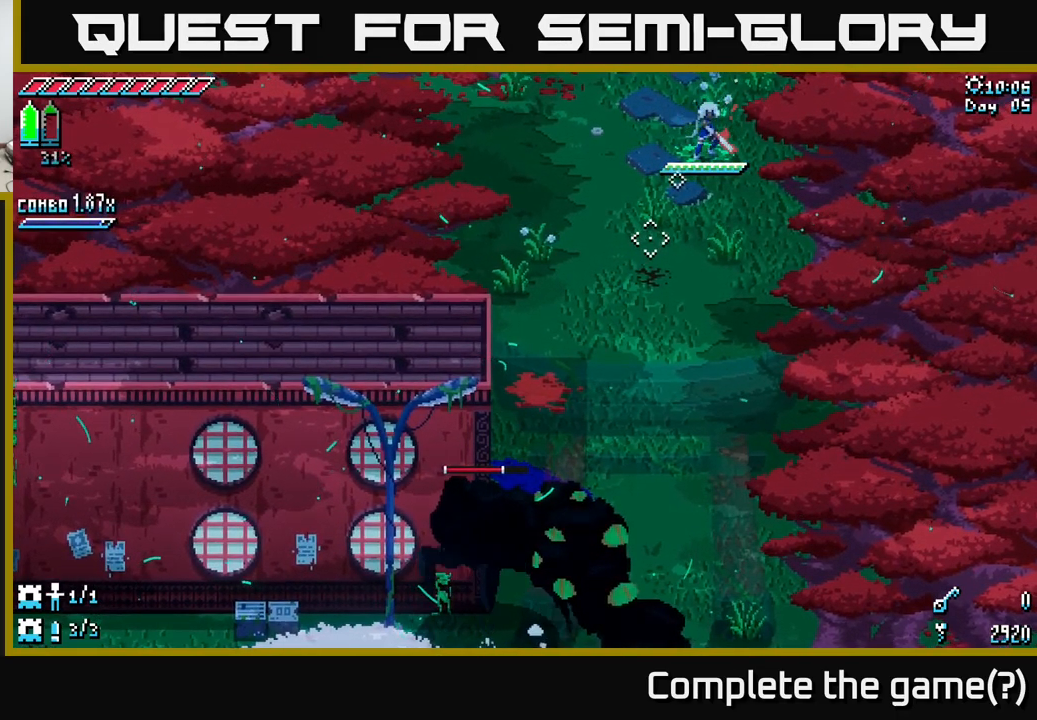
{"buttons": ["L2"], "left_stick": "center", "right_stick": "down-left", "events": [[283, "L2", "up"], [383, "L2", "down"]]}
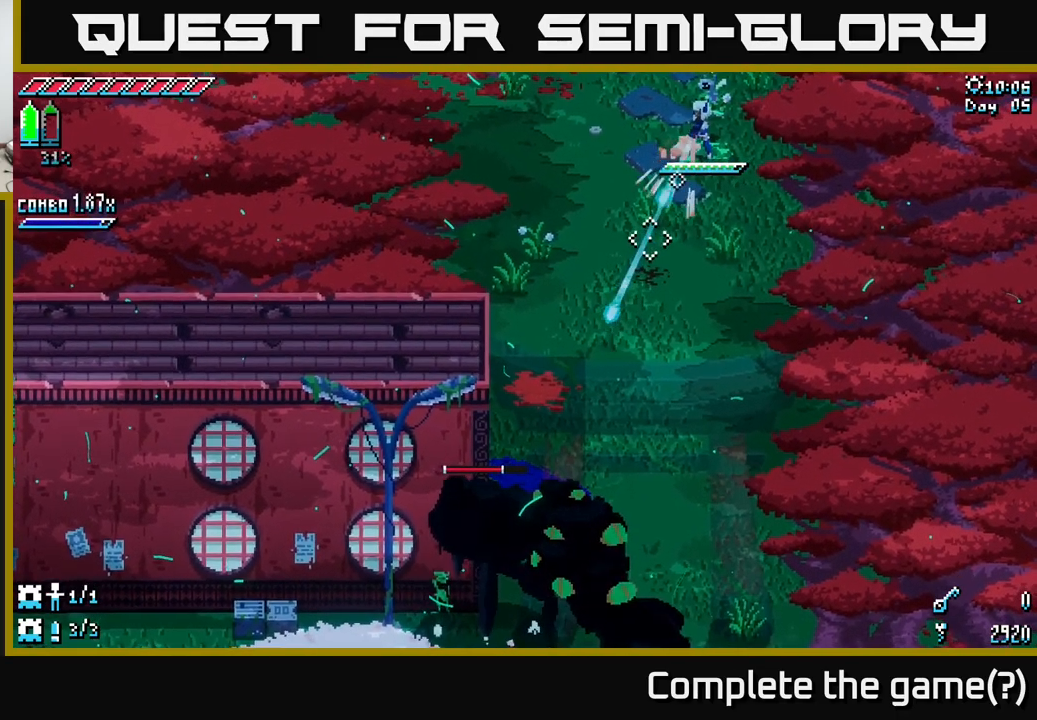
{"buttons": ["L2"], "left_stick": "center", "right_stick": "down-left", "events": []}
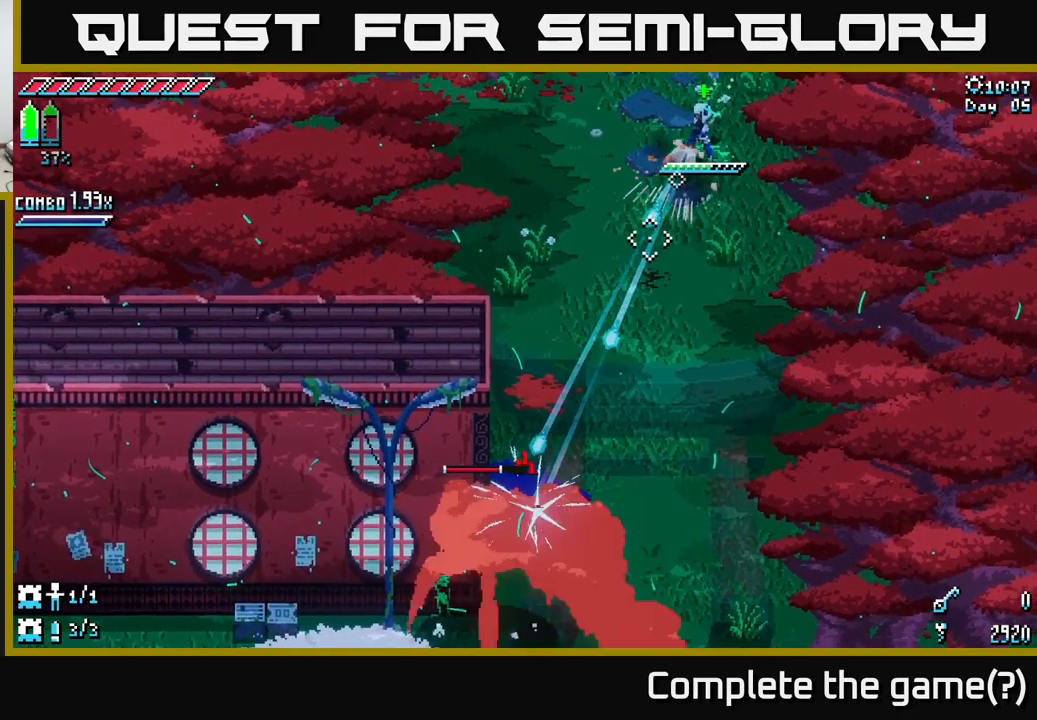
{"buttons": ["L2"], "left_stick": "center", "right_stick": "down-left", "events": []}
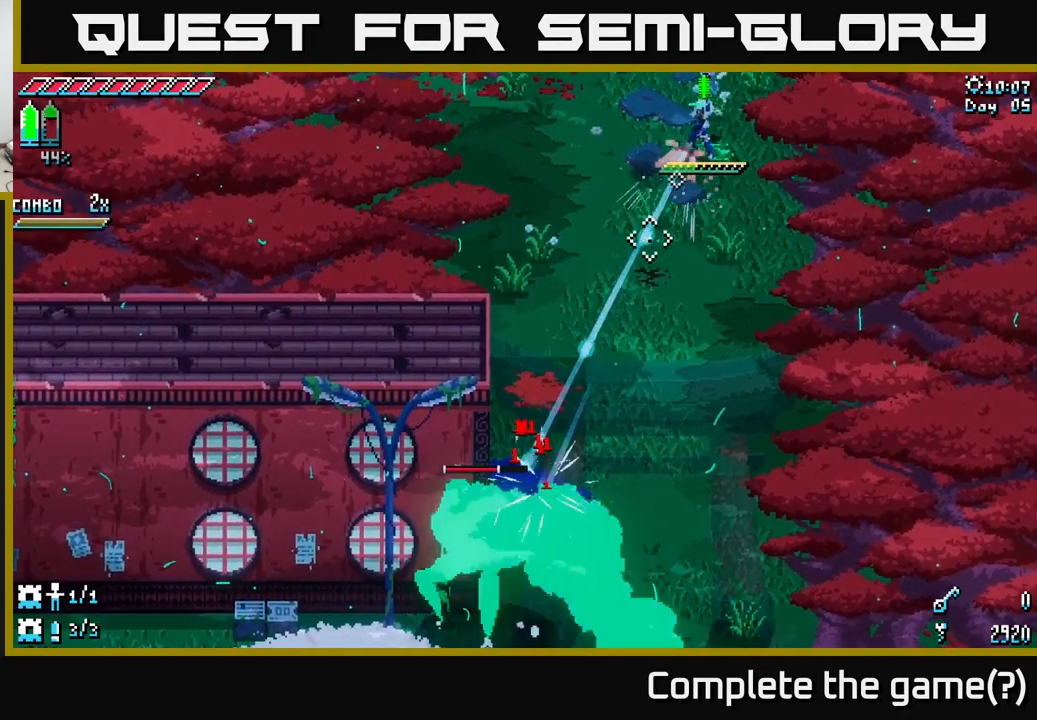
{"buttons": ["L2"], "left_stick": "center", "right_stick": "down-left", "events": []}
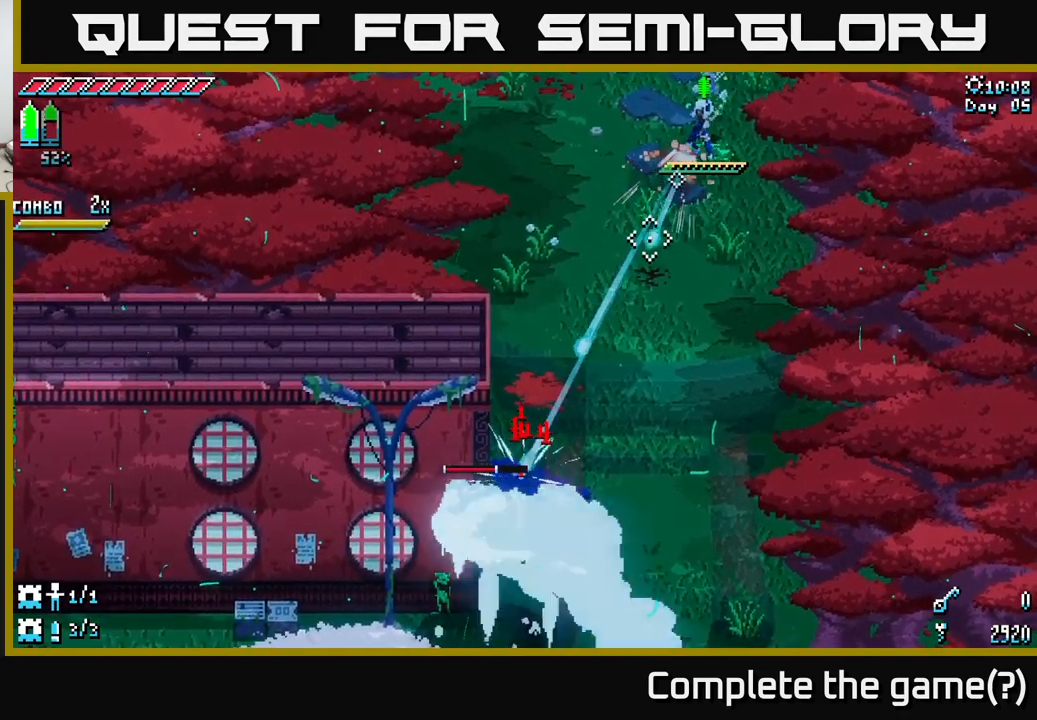
{"buttons": ["L1"], "left_stick": "center", "right_stick": "down-left", "events": [[50, "L2", "up"], [433, "L1", "down"]]}
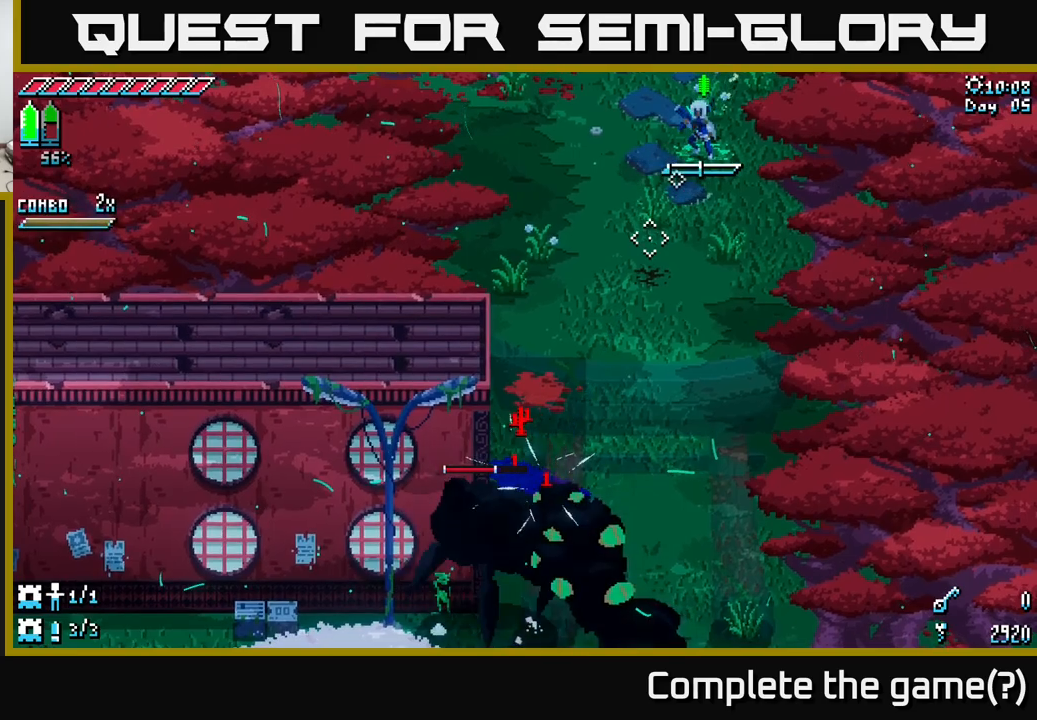
{"buttons": ["L1"], "left_stick": "center", "right_stick": "down-left", "events": [[50, "L1", "up"], [483, "L1", "down"]]}
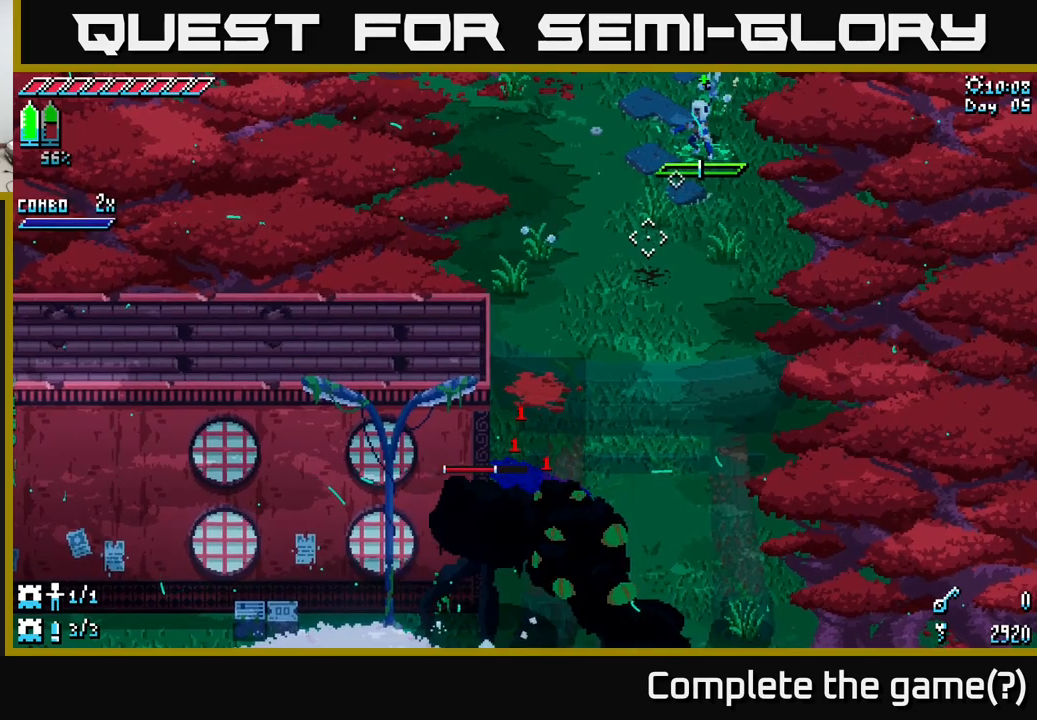
{"buttons": ["L2"], "left_stick": "center", "right_stick": "down-left", "events": [[67, "L1", "up"], [500, "L2", "down"]]}
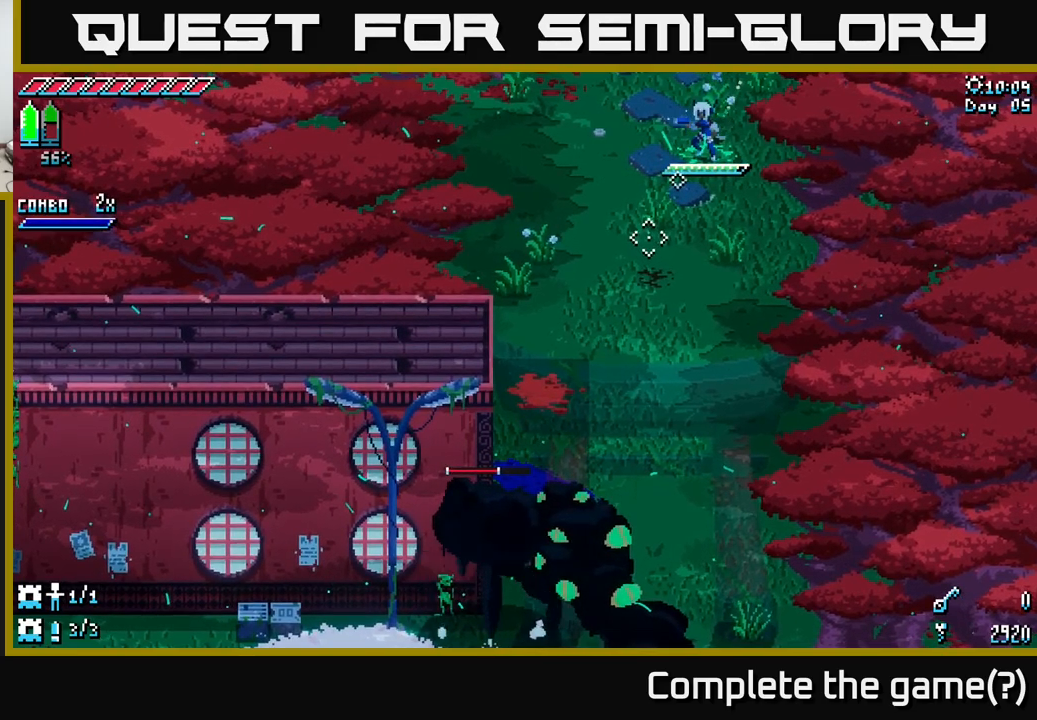
{"buttons": ["L2"], "left_stick": "center", "right_stick": "down-left", "events": []}
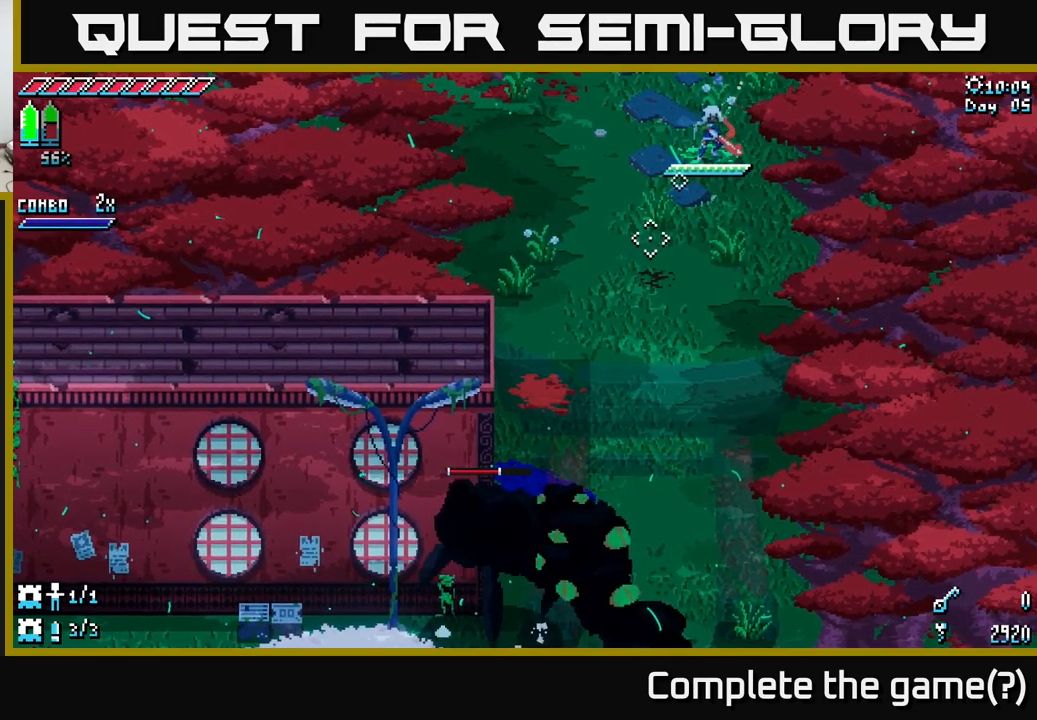
{"buttons": ["L2"], "left_stick": "center", "right_stick": "down-left", "events": [[50, "L2", "up"], [133, "L2", "down"]]}
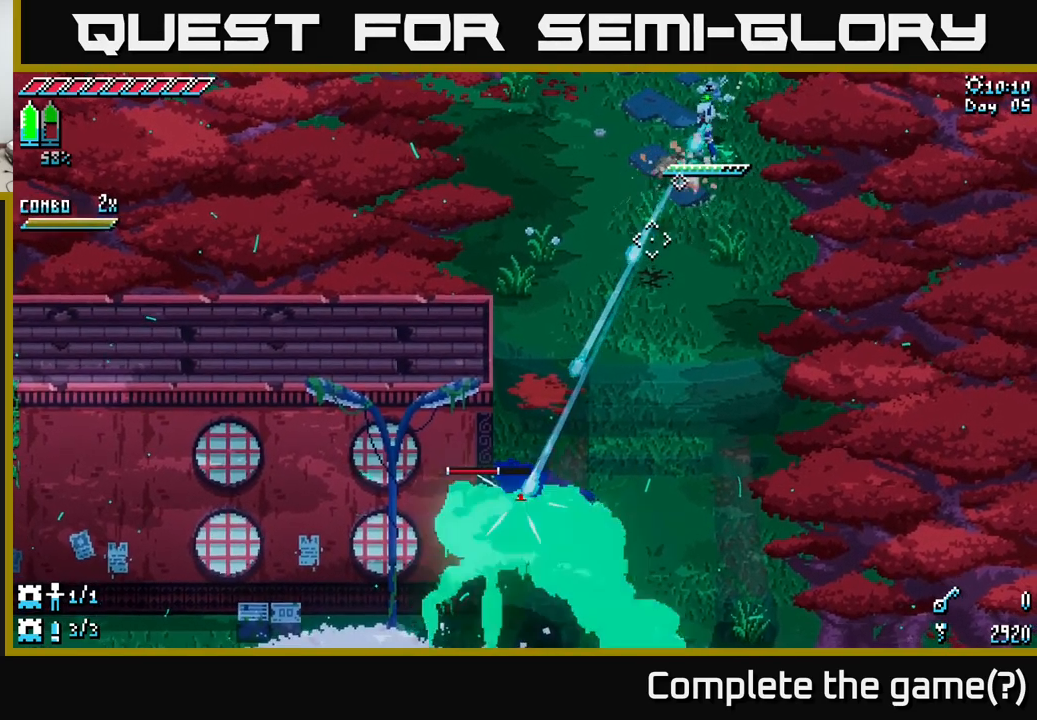
{"buttons": ["L2"], "left_stick": "center", "right_stick": "down-left", "events": []}
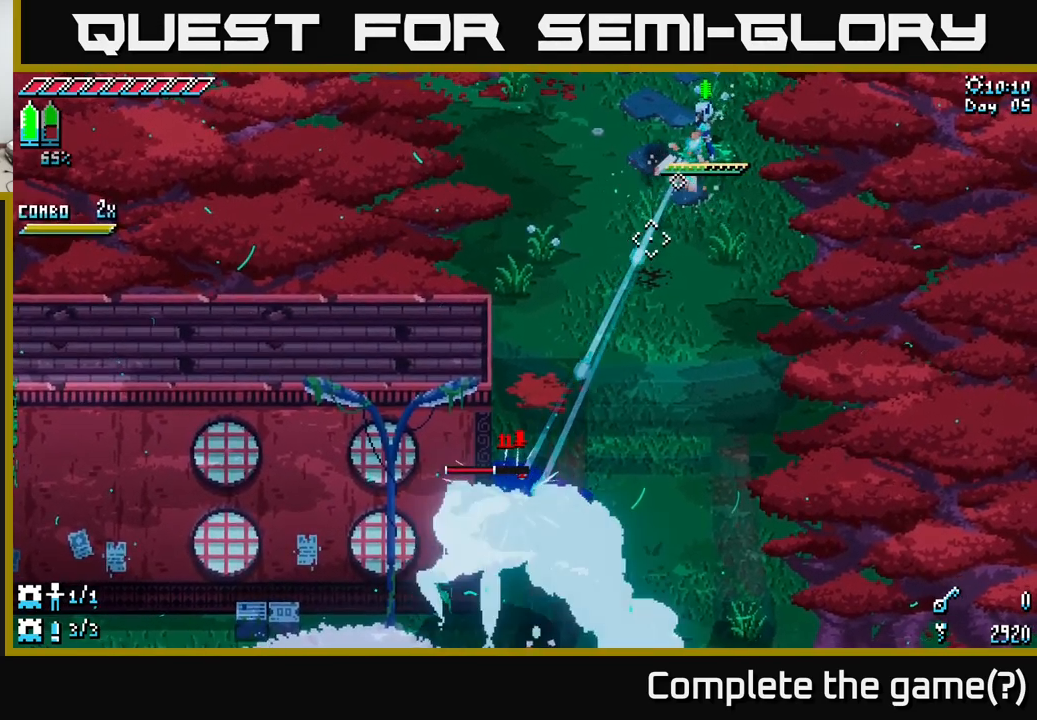
{"buttons": ["L2"], "left_stick": "center", "right_stick": "down-left", "events": []}
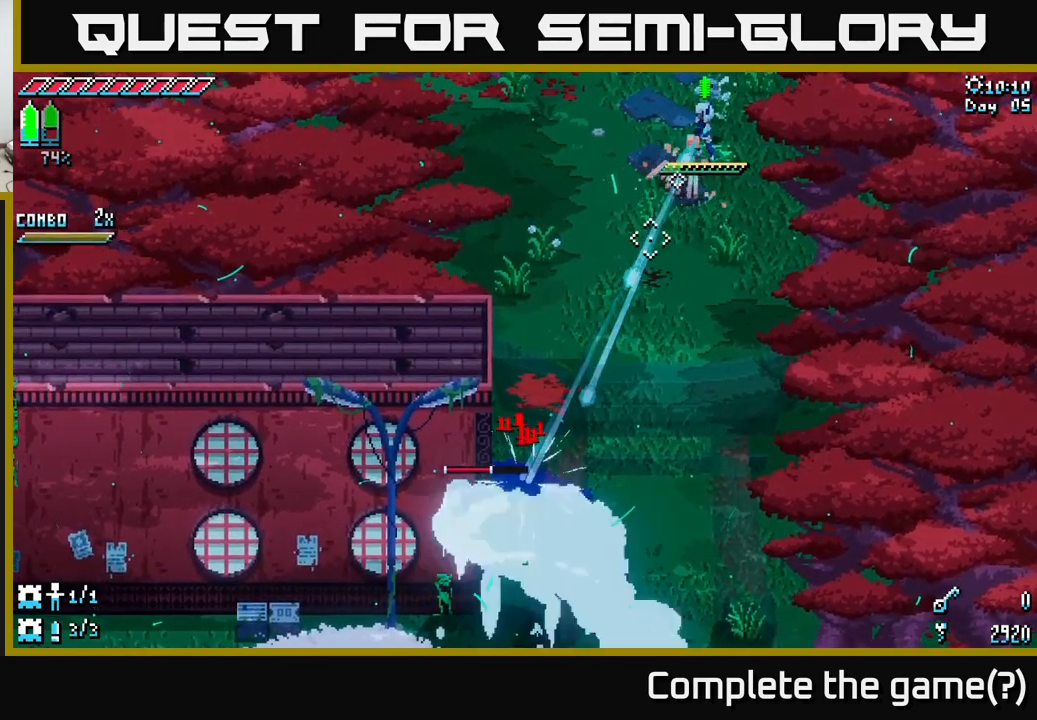
{"buttons": [], "left_stick": "center", "right_stick": "down-left", "events": [[283, "L2", "up"]]}
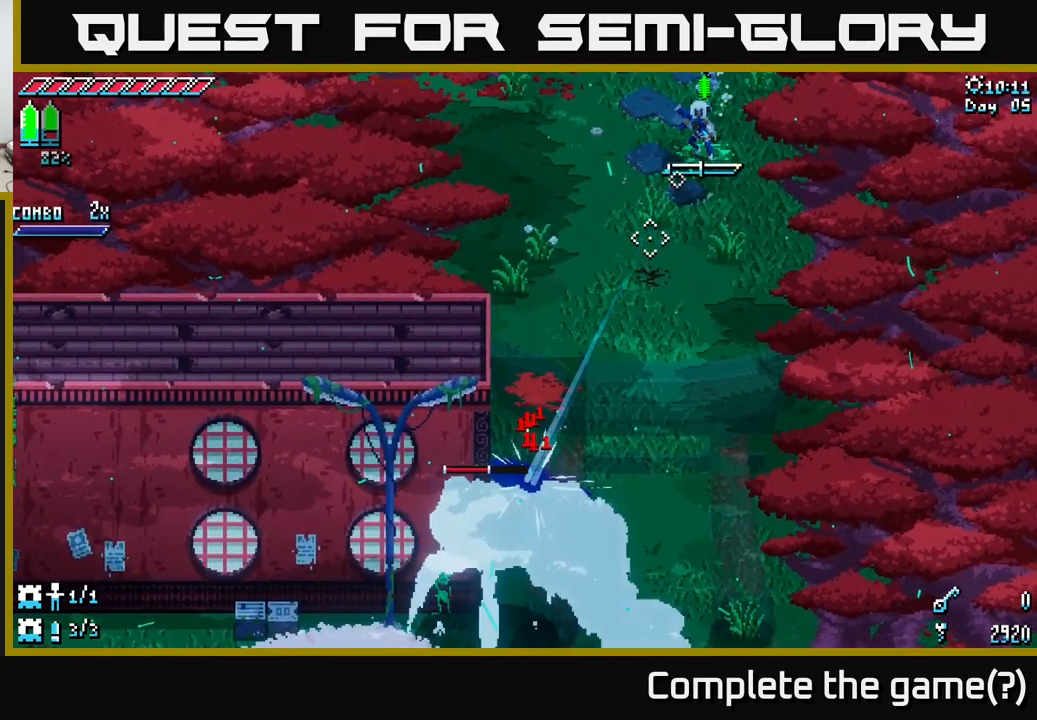
{"buttons": [], "left_stick": "center", "right_stick": "down-left", "events": [[50, "L1", "down"], [167, "L1", "up"]]}
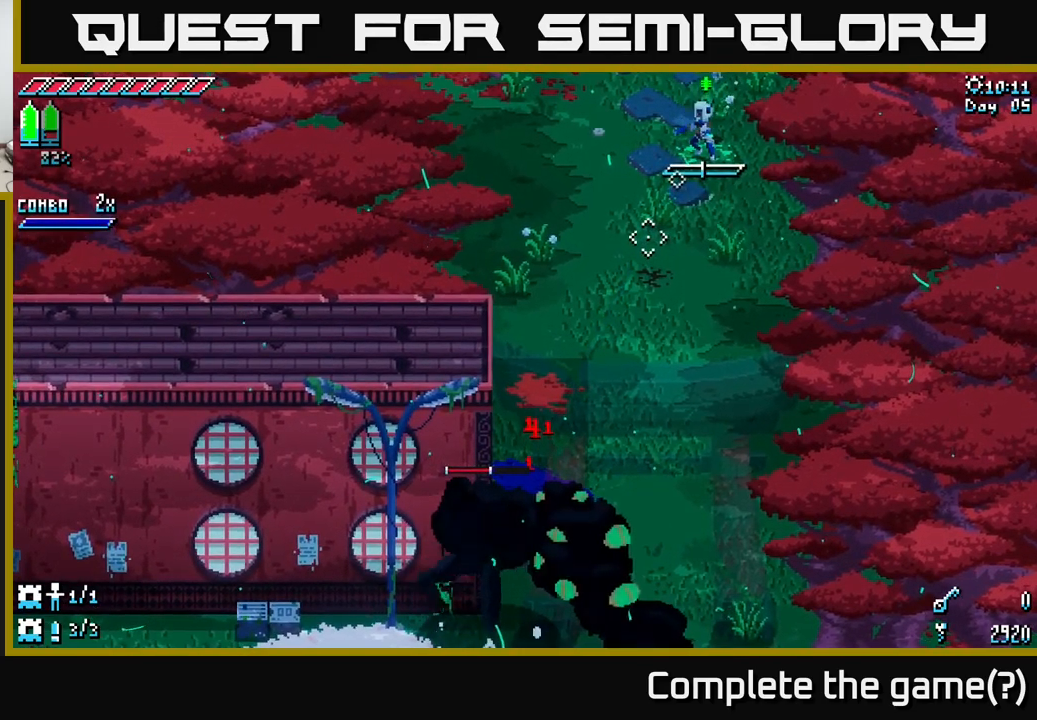
{"buttons": [], "left_stick": "center", "right_stick": "down-left", "events": [[50, "L1", "down"], [150, "L1", "up"]]}
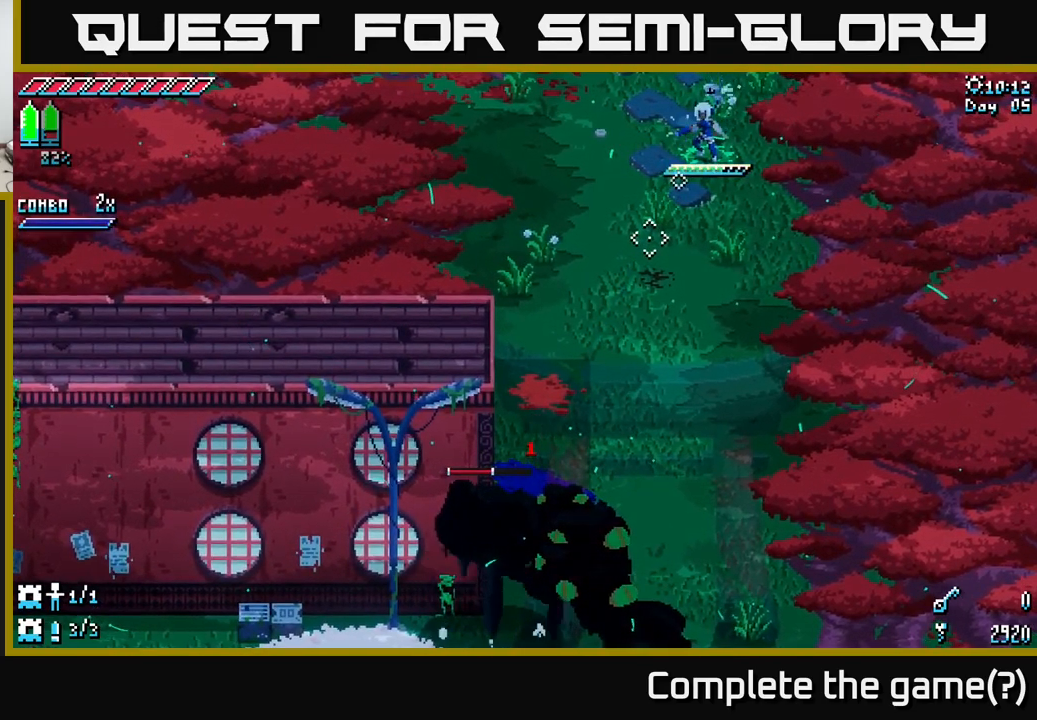
{"buttons": ["L2"], "left_stick": "center", "right_stick": "down-left", "events": [[217, "L2", "down"]]}
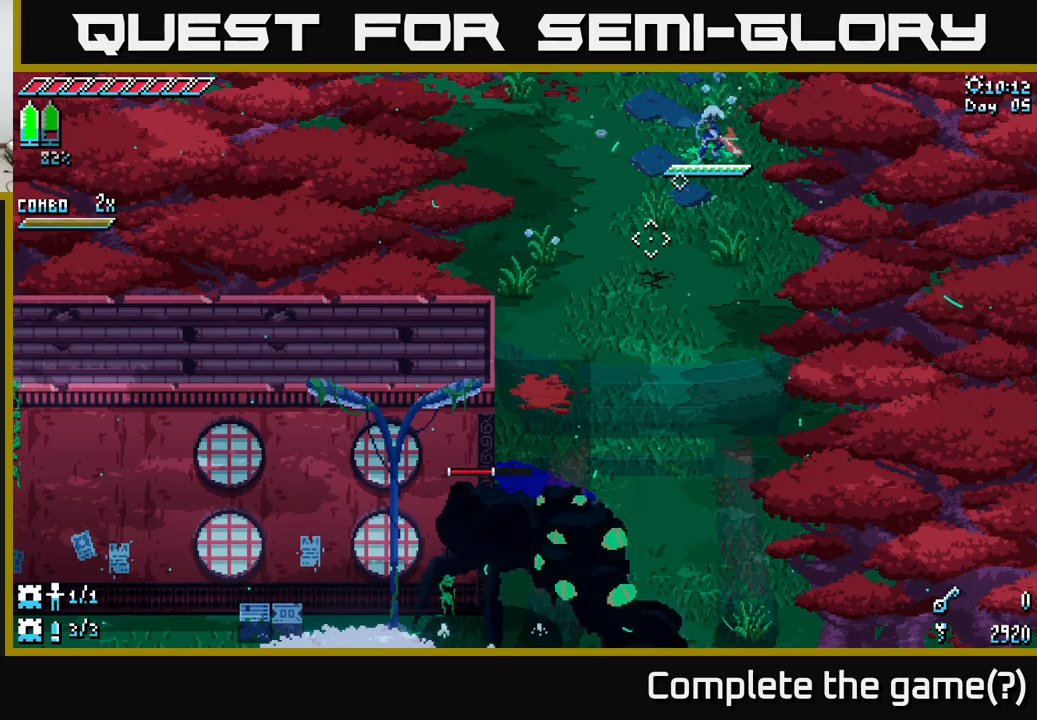
{"buttons": ["L2"], "left_stick": "center", "right_stick": "down-left", "events": [[267, "L2", "up"], [334, "L2", "down"]]}
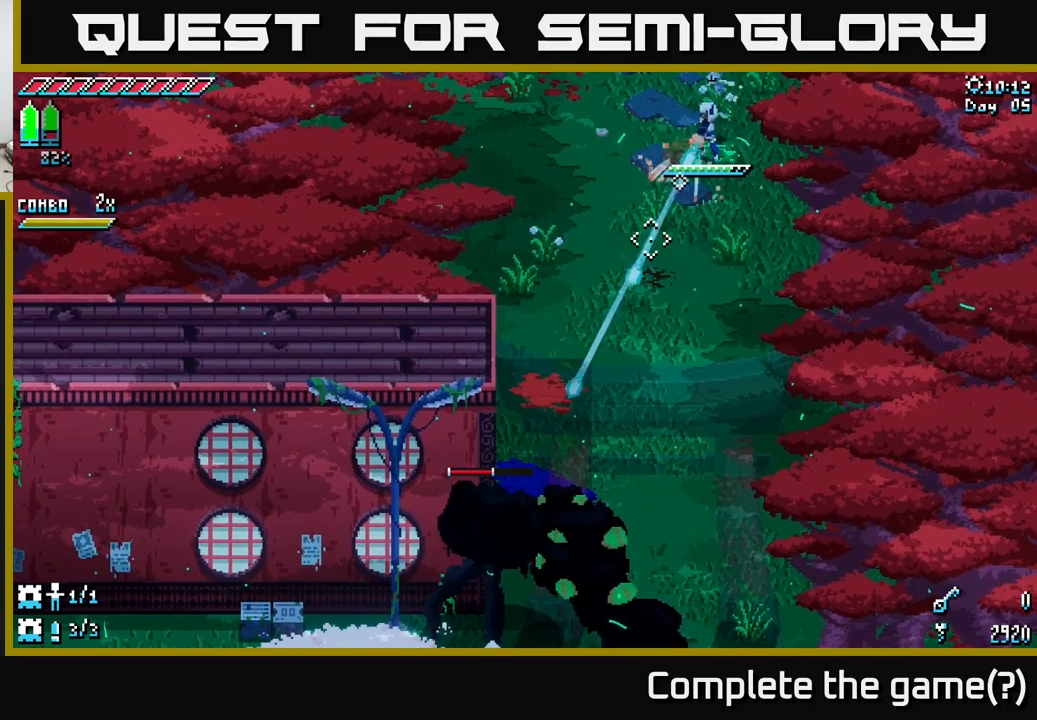
{"buttons": ["L2"], "left_stick": "center", "right_stick": "down-left", "events": []}
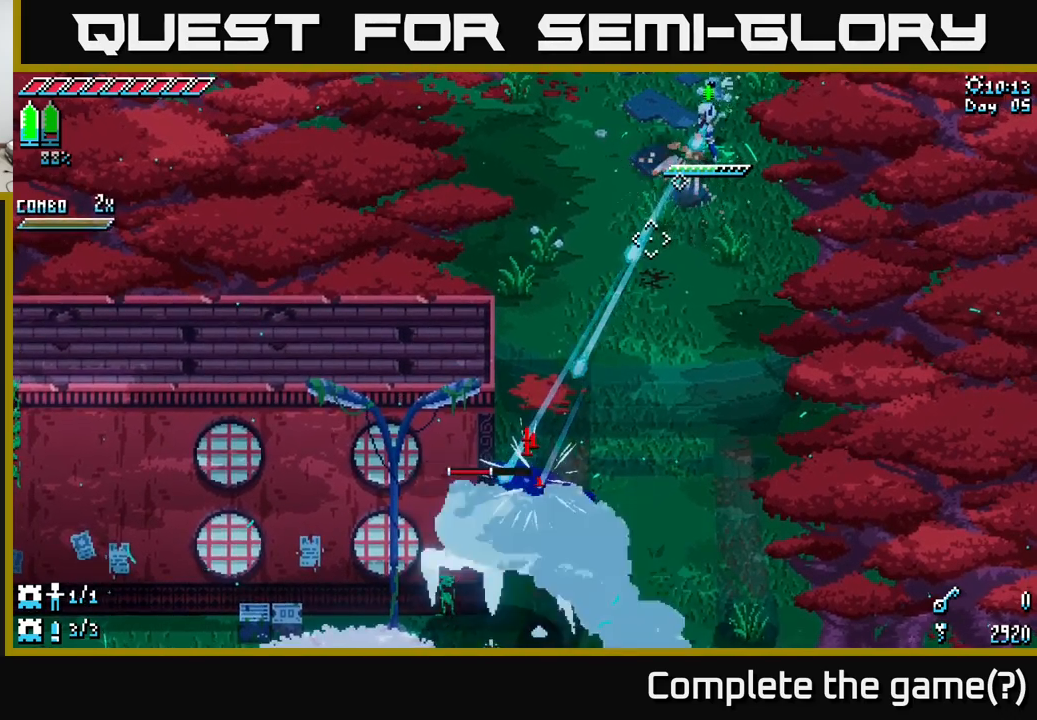
{"buttons": ["L2"], "left_stick": "center", "right_stick": "down-left", "events": []}